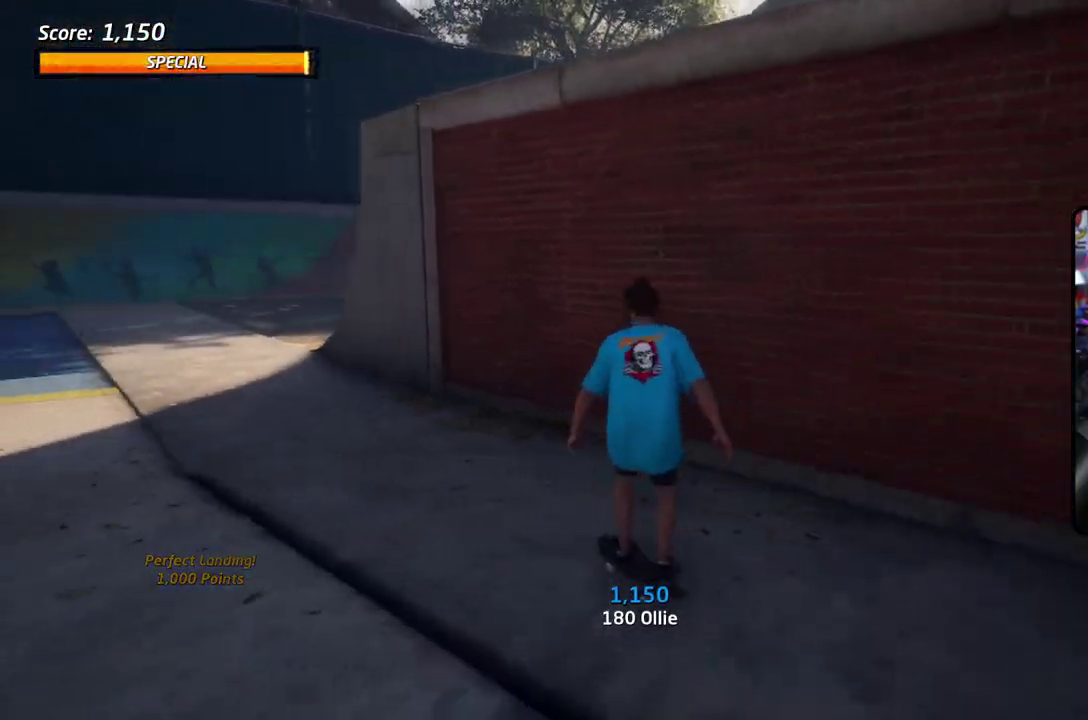
Gameplay with a controller (PlayStation layout); each line is a JSON object with the inputs held at the frame after it (dt_ms = milliseconds from this image to that frame). "events" lists button and stick changes between this image and that frame as [ms after this image, input, new state], when the widget could be followed in between. Not read: L3 R2 R3 left_stick.
{"dt_ms": 501, "buttons": ["DPAD_DOWN"], "right_stick": "center", "events": [[100, "DPAD_LEFT", "up"], [117, "DPAD_RIGHT", "down"], [134, "DPAD_DOWN", "up"], [284, "DPAD_RIGHT", "up"], [384, "CROSS", "up"], [467, "DPAD_DOWN", "down"]]}
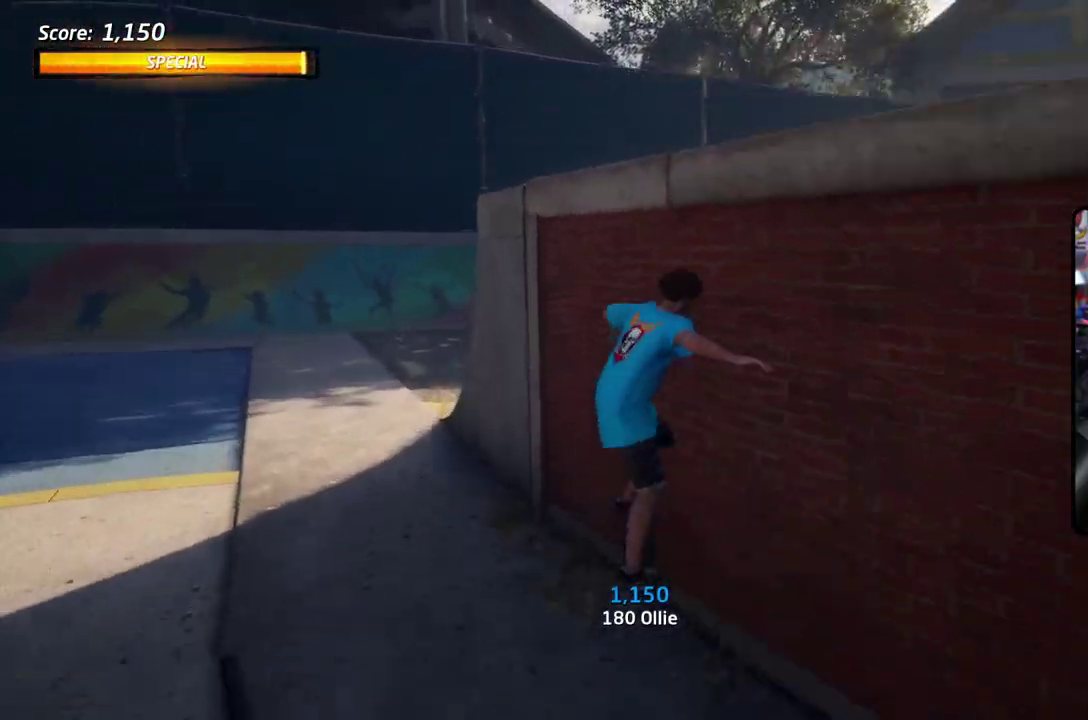
{"dt_ms": 401, "buttons": ["CROSS"], "right_stick": "center", "events": [[17, "TRIANGLE", "down"], [83, "DPAD_DOWN", "up"], [350, "CROSS", "down"], [367, "TRIANGLE", "up"]]}
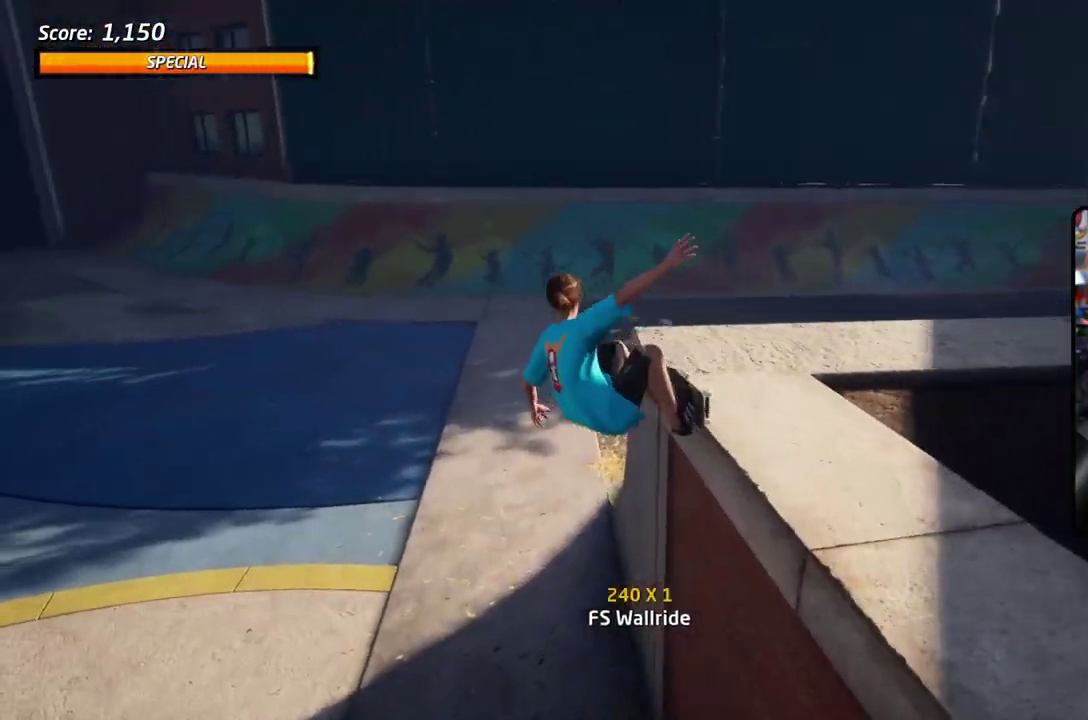
{"dt_ms": 584, "buttons": [], "right_stick": "center", "events": [[200, "CROSS", "up"]]}
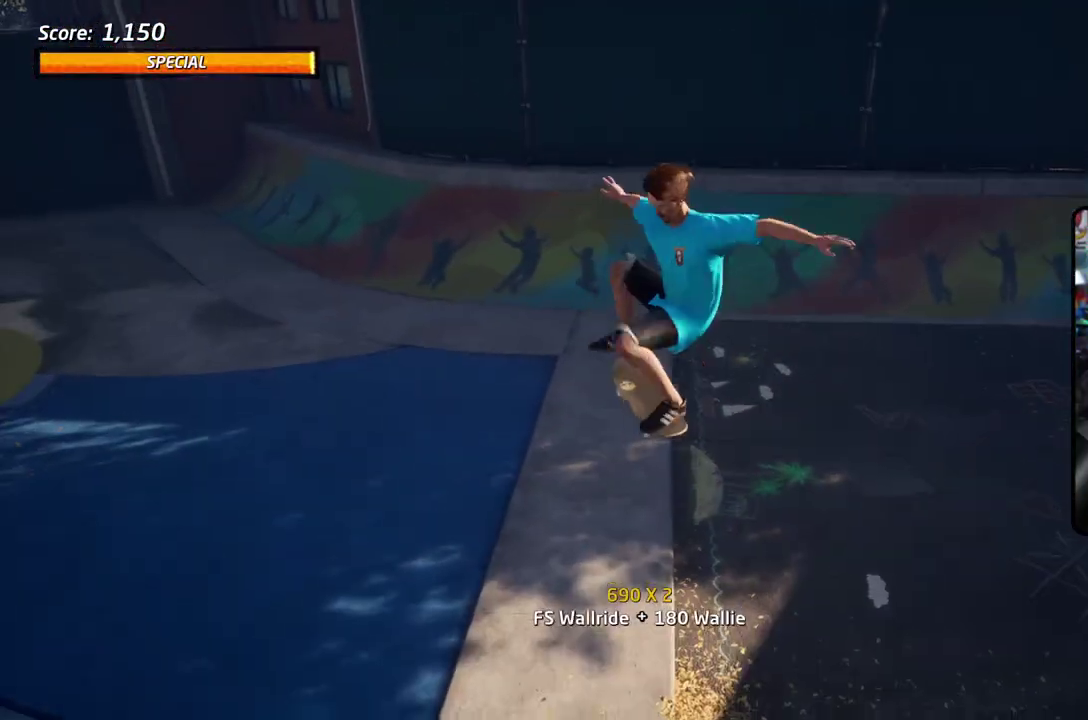
{"dt_ms": 501, "buttons": [], "right_stick": "center", "events": []}
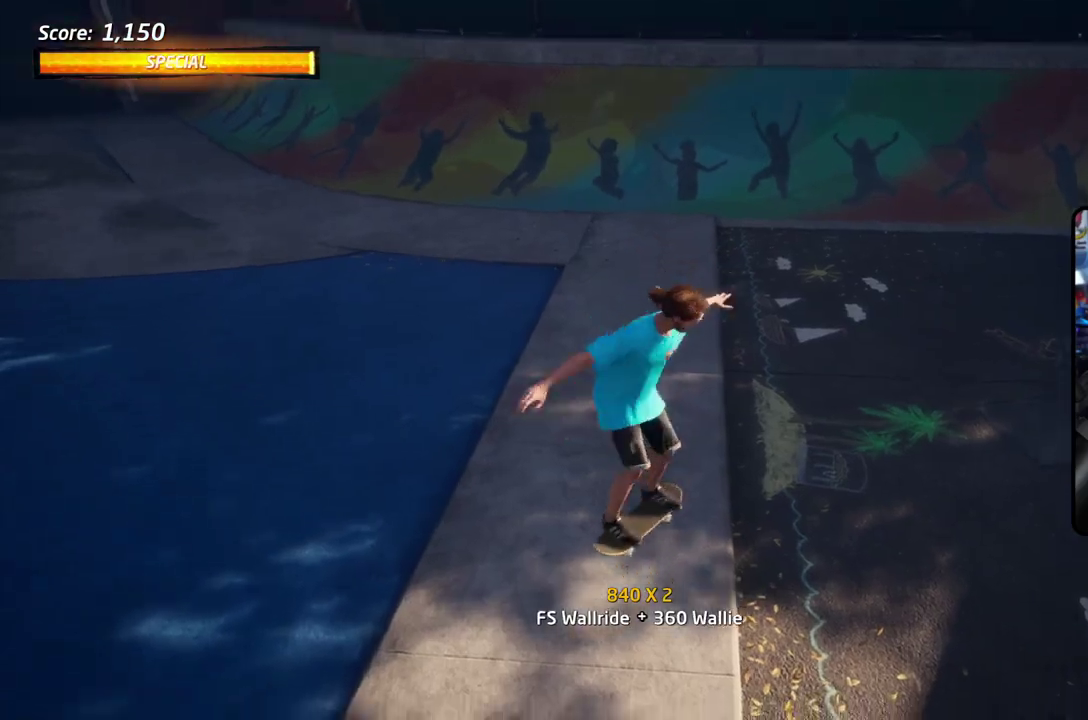
{"dt_ms": 501, "buttons": [], "right_stick": "center", "events": [[367, "DPAD_DOWN", "down"], [501, "DPAD_DOWN", "up"]]}
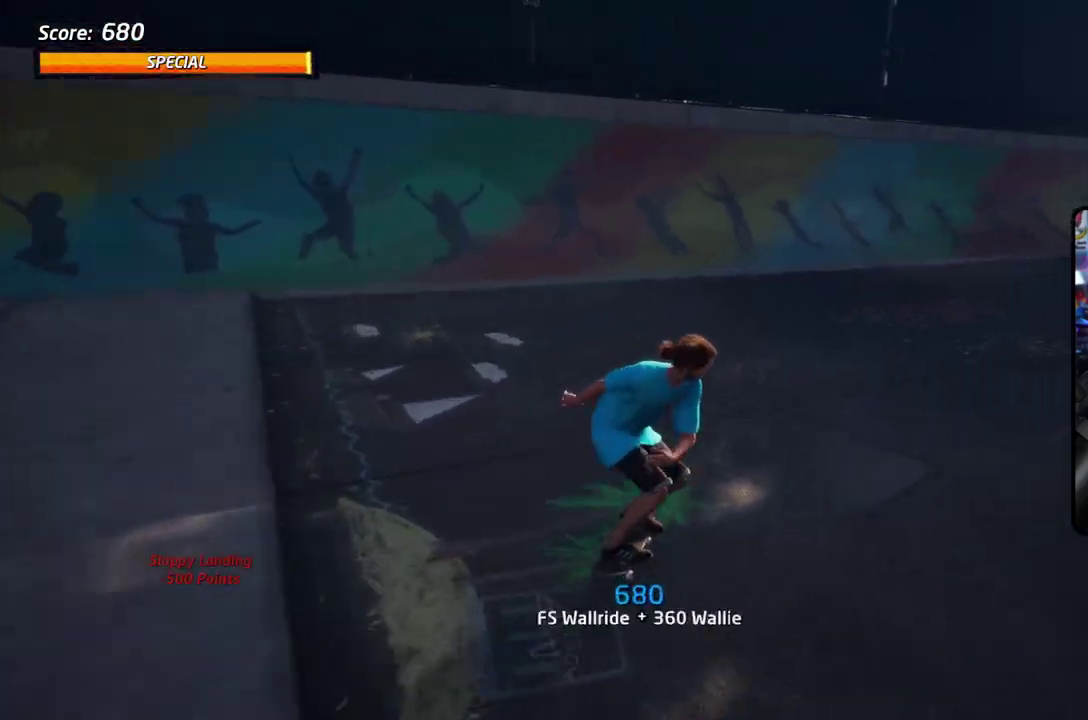
{"dt_ms": 500, "buttons": ["CROSS"], "right_stick": "center"}
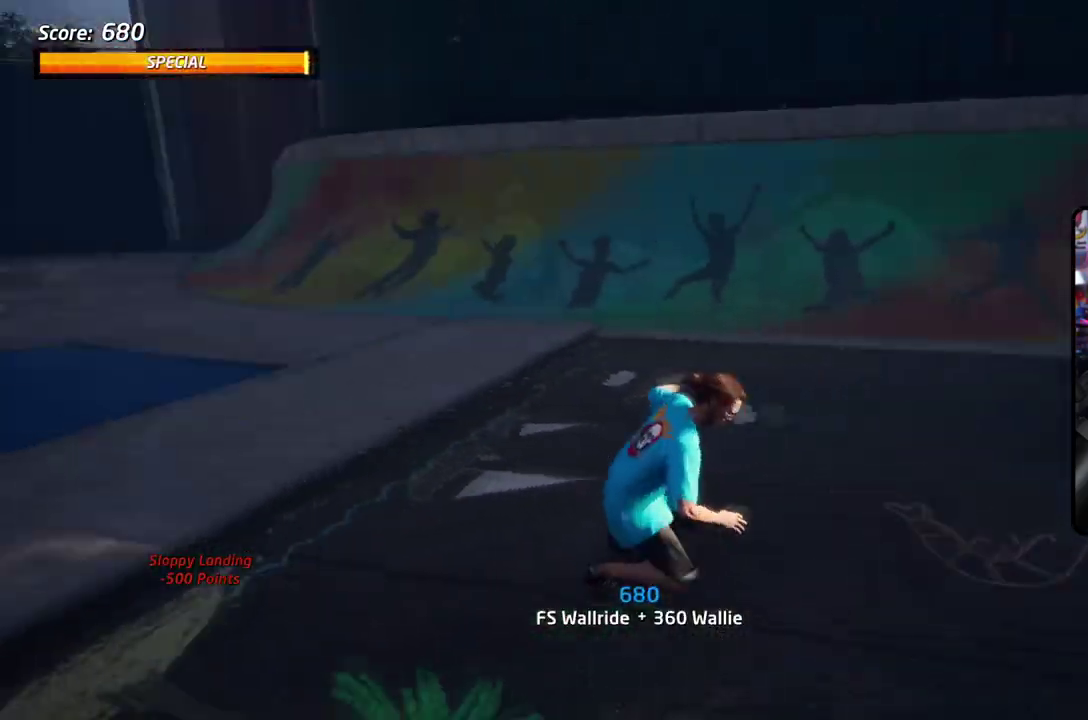
{"dt_ms": 401, "buttons": ["L2"], "right_stick": "center", "events": [[50, "CROSS", "up"], [50, "DPAD_LEFT", "down"], [117, "DPAD_DOWN", "down"], [117, "DPAD_LEFT", "up"], [134, "L2", "down"], [217, "L2", "up"], [351, "DPAD_DOWN", "up"], [351, "L2", "down"]]}
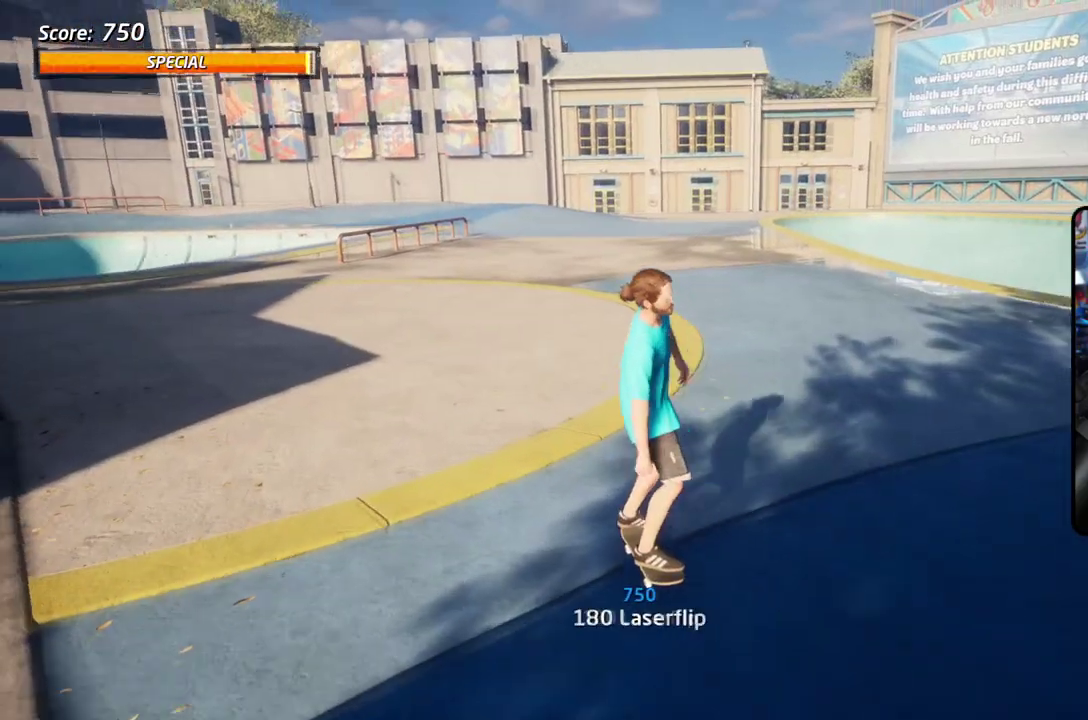
{"dt_ms": 601, "buttons": ["CROSS", "L2"], "right_stick": "center", "events": [[50, "CROSS", "down"], [167, "DPAD_DOWN", "down"], [167, "DPAD_RIGHT", "down"], [250, "CROSS", "up"], [250, "SQUARE", "down"], [334, "SQUARE", "up"], [384, "DPAD_DOWN", "up"], [417, "DPAD_RIGHT", "up"], [417, "SQUARE", "down"], [601, "CROSS", "down"], [601, "SQUARE", "up"]]}
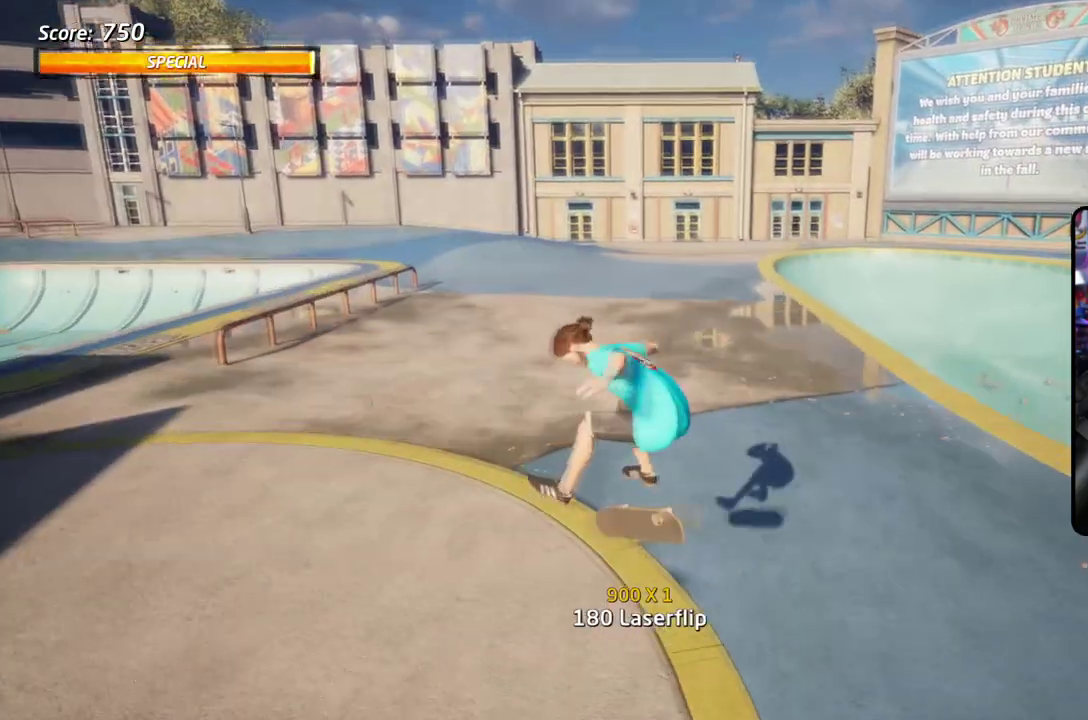
{"dt_ms": 601, "buttons": ["CROSS", "L2", "DPAD_RIGHT"], "right_stick": "center", "events": [[217, "DPAD_DOWN", "down"], [301, "DPAD_DOWN", "up"], [367, "DPAD_DOWN", "down"], [451, "DPAD_DOWN", "up"], [534, "DPAD_RIGHT", "down"], [534, "L2", "up"], [601, "L2", "down"]]}
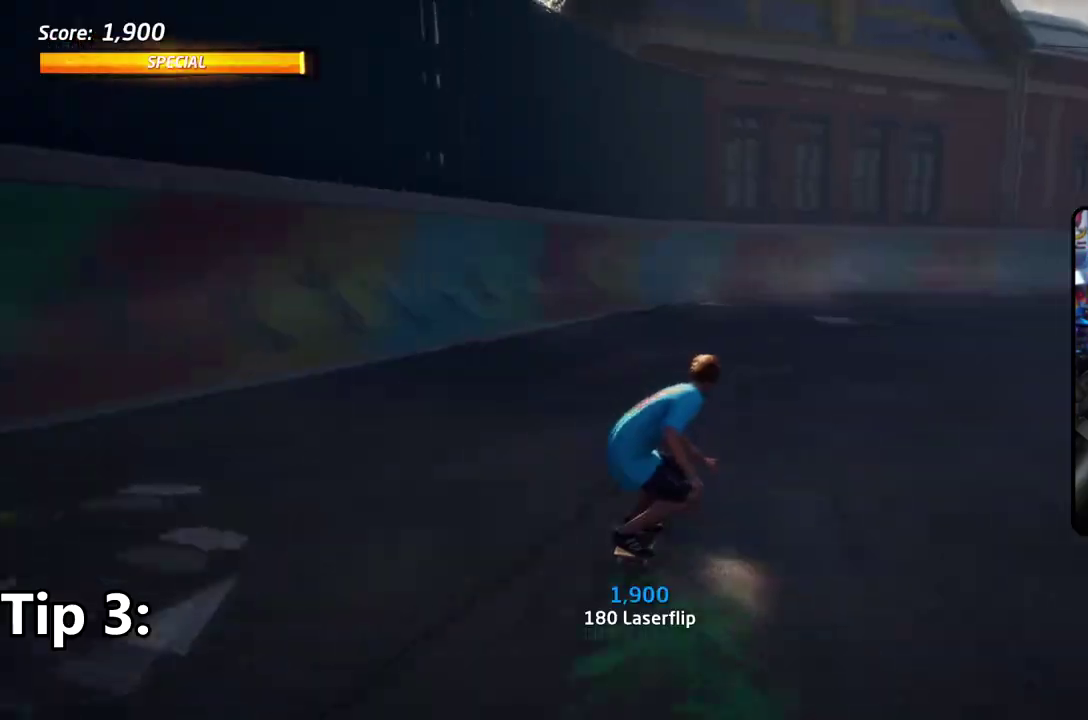
{"dt_ms": 401, "buttons": ["CROSS", "L2"], "right_stick": "center", "events": [[17, "SQUARE", "down"], [50, "CROSS", "up"], [317, "DPAD_RIGHT", "up"], [384, "CROSS", "down"], [401, "SQUARE", "up"]]}
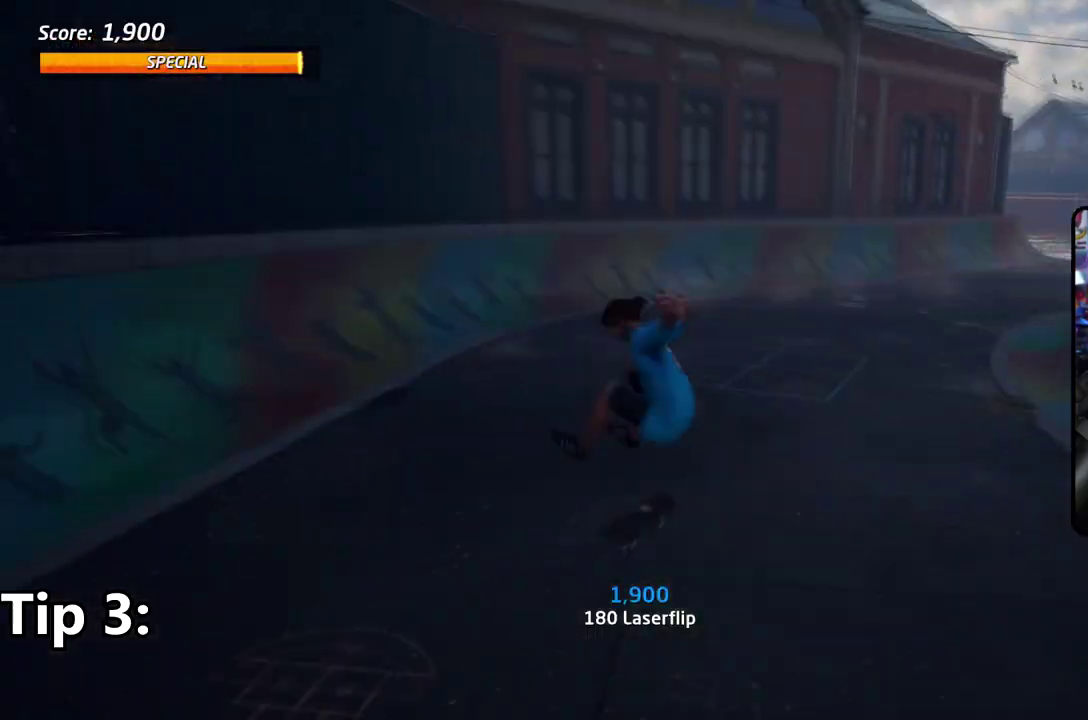
{"dt_ms": 300, "buttons": ["CROSS"], "right_stick": "center", "events": [[83, "L2", "up"]]}
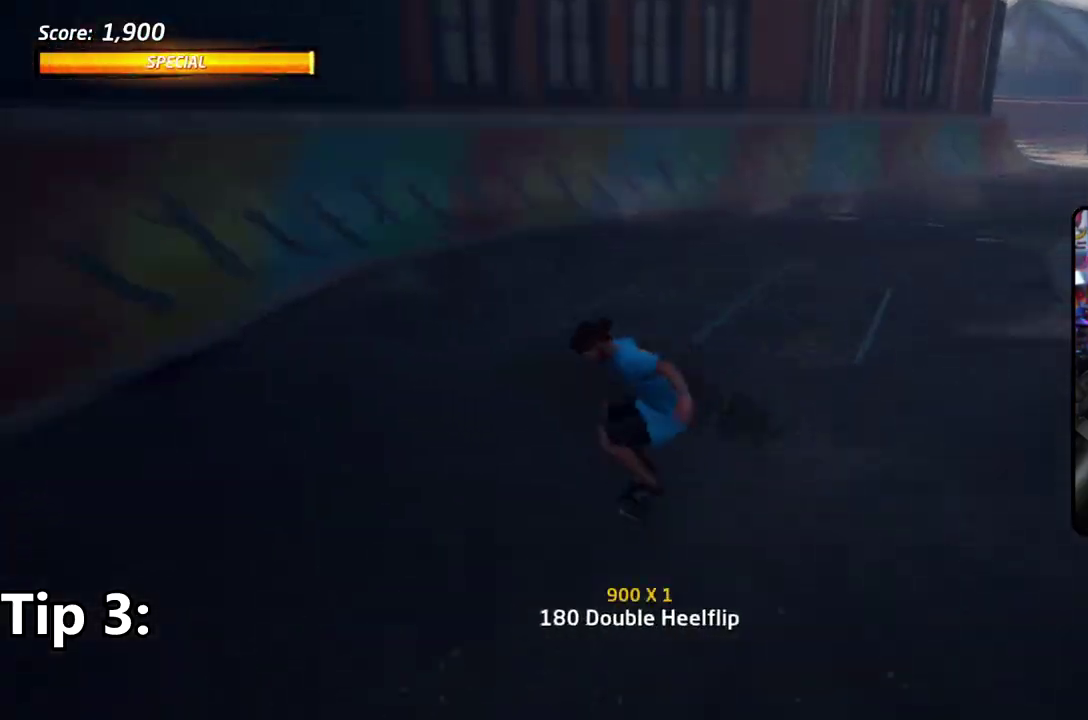
{"dt_ms": 601, "buttons": ["CROSS", "DPAD_DOWN", "DPAD_LEFT"], "right_stick": "center", "events": [[284, "DPAD_LEFT", "down"], [334, "DPAD_DOWN", "down"]]}
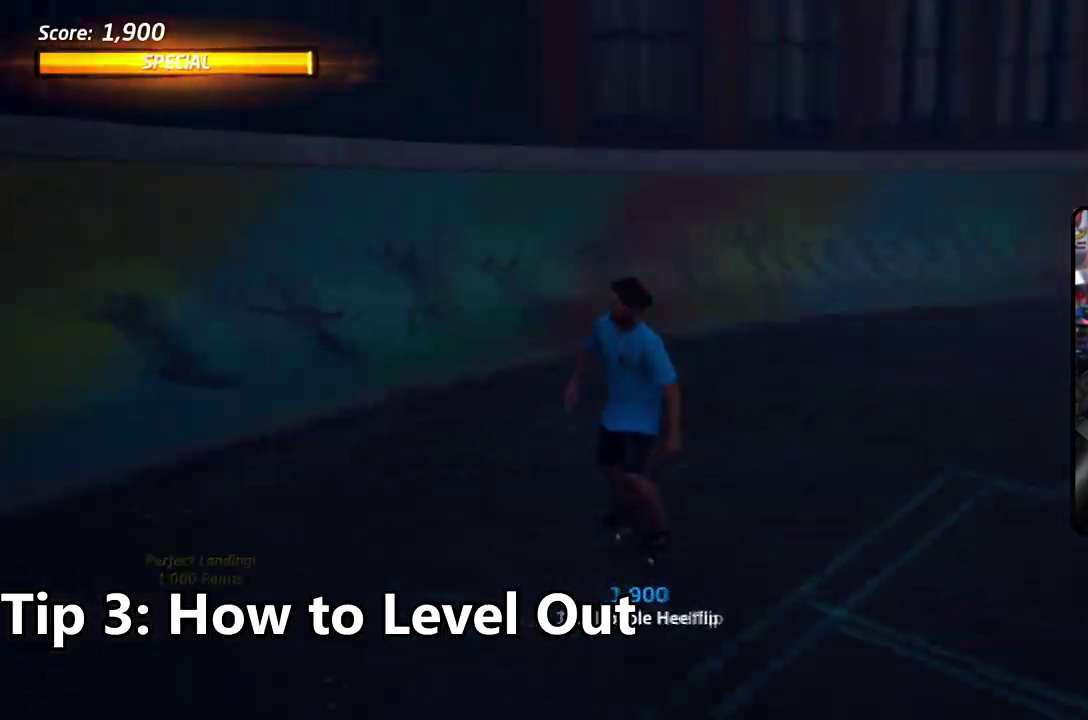
{"dt_ms": 601, "buttons": ["CROSS", "L2"], "right_stick": "center", "events": [[34, "DPAD_DOWN", "up"], [251, "DPAD_DOWN", "down"], [251, "DPAD_LEFT", "up"], [251, "DPAD_RIGHT", "down"], [301, "DPAD_DOWN", "up"], [334, "DPAD_RIGHT", "up"], [451, "DPAD_DOWN", "down"], [451, "L2", "down"], [484, "DPAD_RIGHT", "down"], [551, "DPAD_RIGHT", "up"], [584, "DPAD_DOWN", "up"]]}
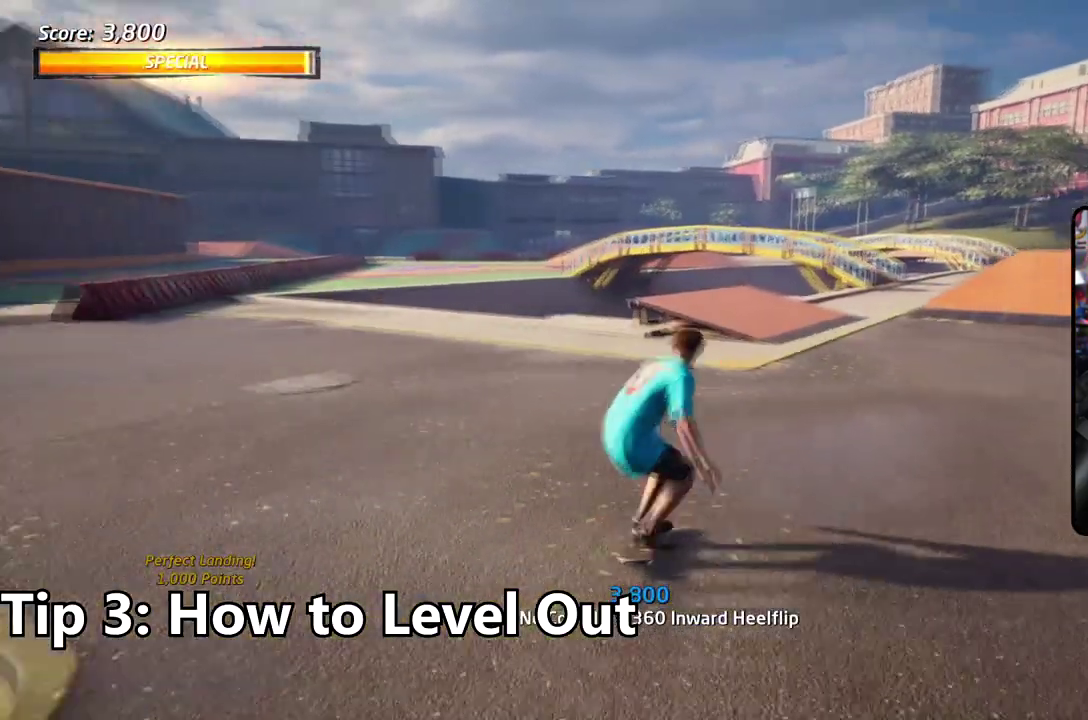
{"dt_ms": 301, "buttons": ["CROSS", "DPAD_DOWN", "DPAD_LEFT"], "right_stick": "center", "events": [[34, "DPAD_DOWN", "down"], [217, "DPAD_LEFT", "down"], [284, "L2", "up"]]}
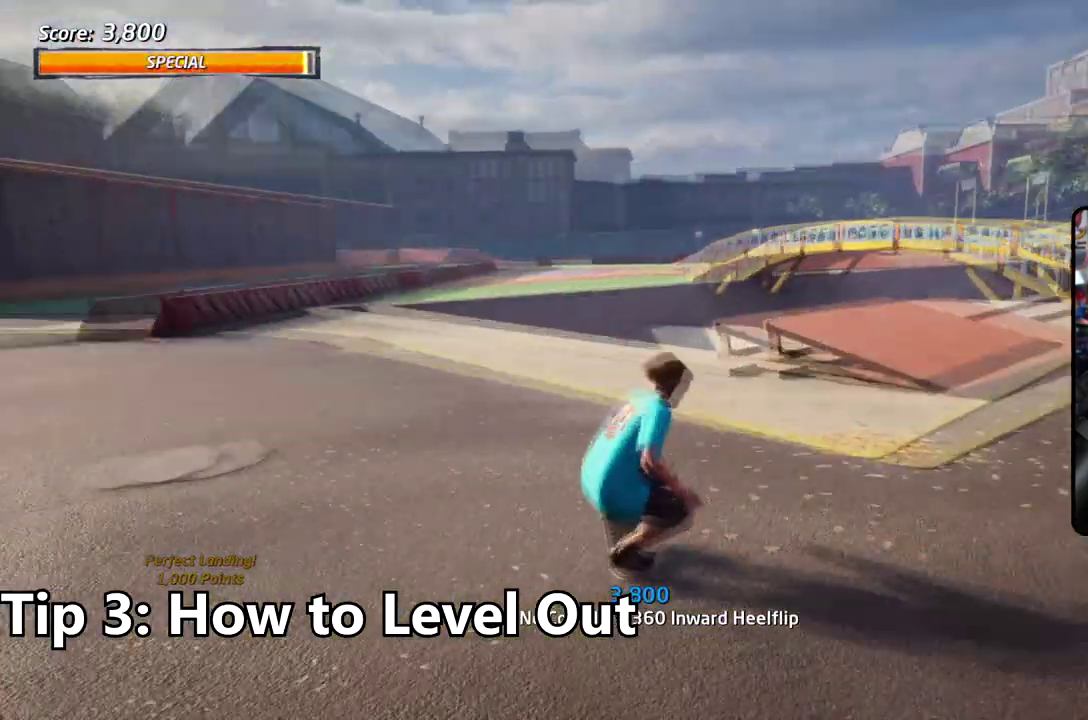
{"dt_ms": 601, "buttons": ["CROSS", "DPAD_DOWN"], "right_stick": "center", "events": [[50, "L2", "down"], [117, "DPAD_LEFT", "up"], [117, "L2", "up"]]}
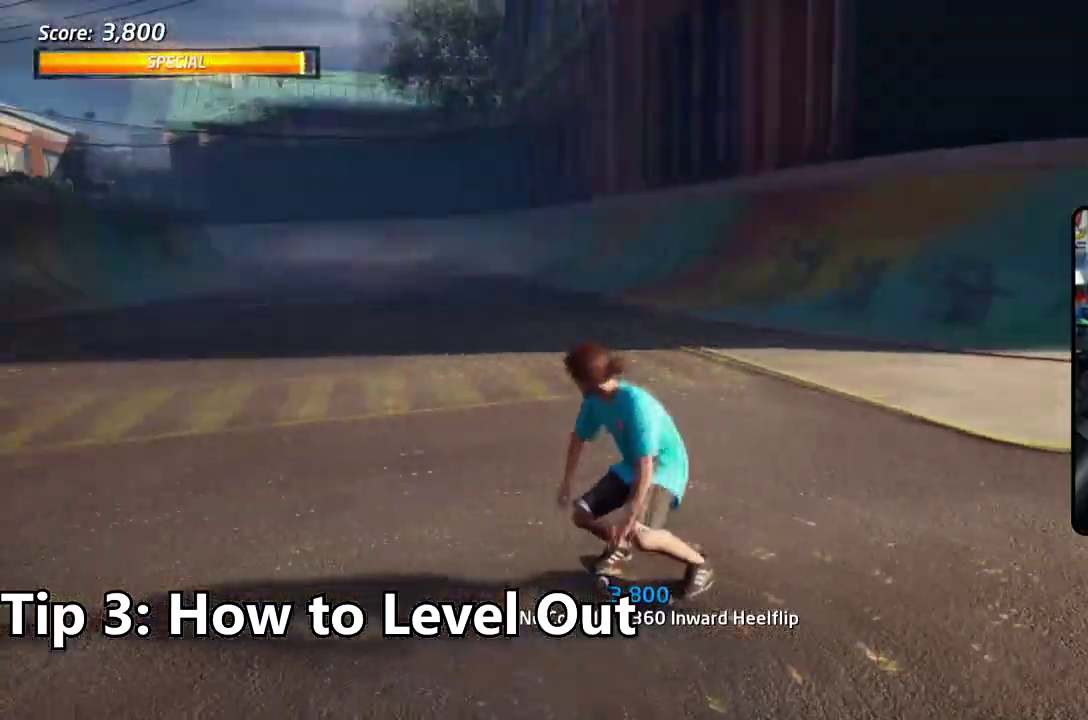
{"dt_ms": 601, "buttons": ["CROSS", "DPAD_DOWN"], "right_stick": "center", "events": []}
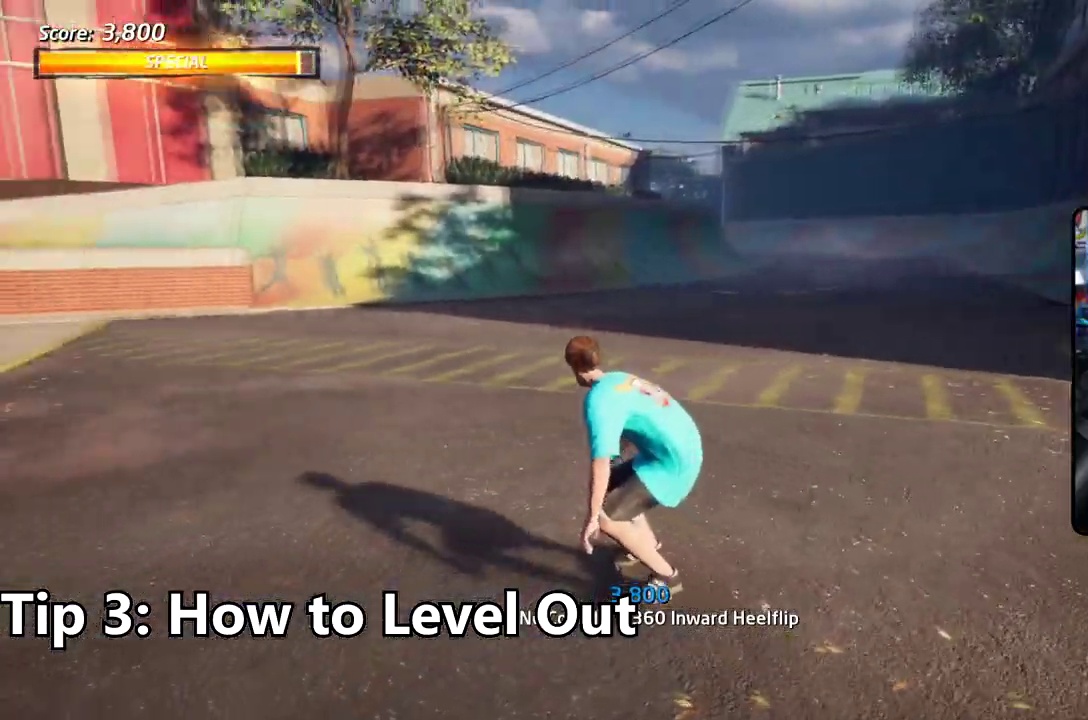
{"dt_ms": 501, "buttons": ["CROSS", "DPAD_RIGHT"], "right_stick": "center", "events": [[16, "DPAD_DOWN", "up"], [16, "DPAD_LEFT", "down"], [200, "DPAD_DOWN", "down"], [200, "DPAD_LEFT", "up"], [400, "DPAD_DOWN", "up"], [400, "DPAD_RIGHT", "down"]]}
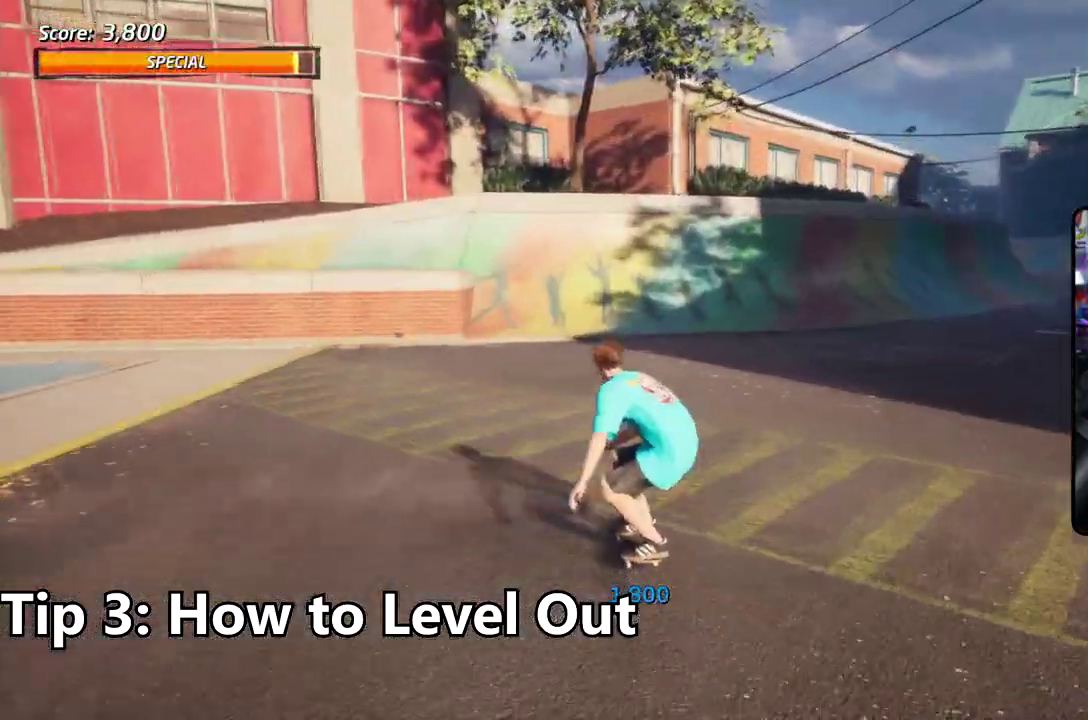
{"dt_ms": 500, "buttons": ["CROSS"], "right_stick": "center", "events": [[166, "DPAD_RIGHT", "up"], [217, "DPAD_LEFT", "down"], [383, "DPAD_LEFT", "up"]]}
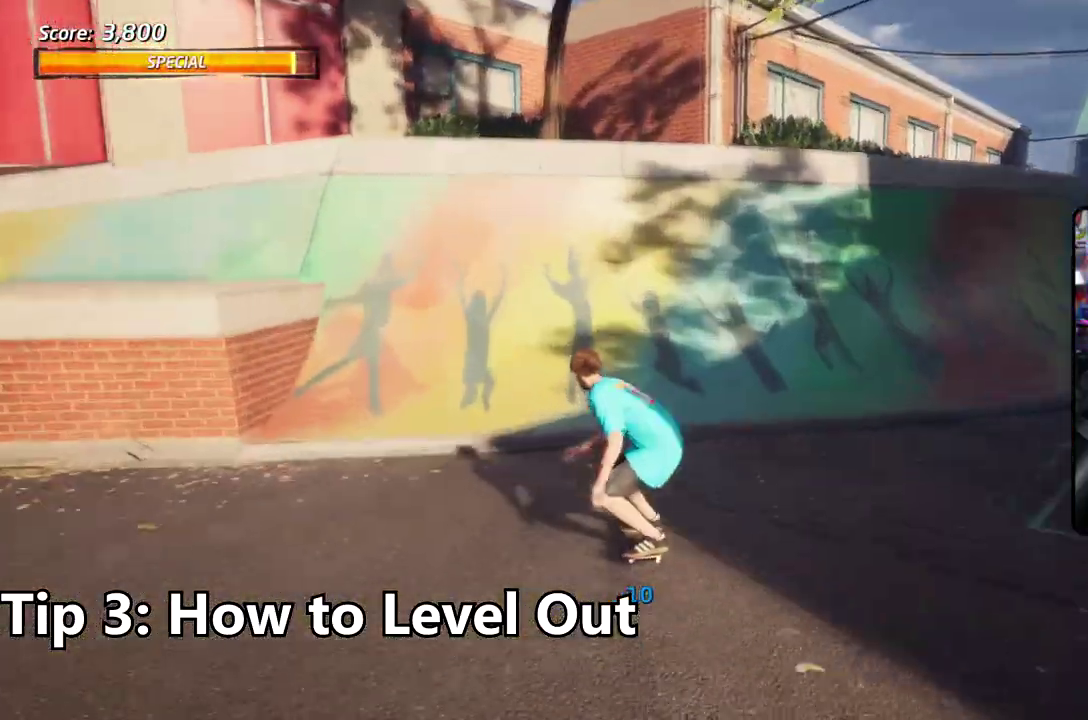
{"dt_ms": 501, "buttons": [], "right_stick": "center", "events": [[50, "L2", "down"], [201, "L2", "up"], [384, "CROSS", "up"], [401, "L2", "down"], [451, "L2", "up"]]}
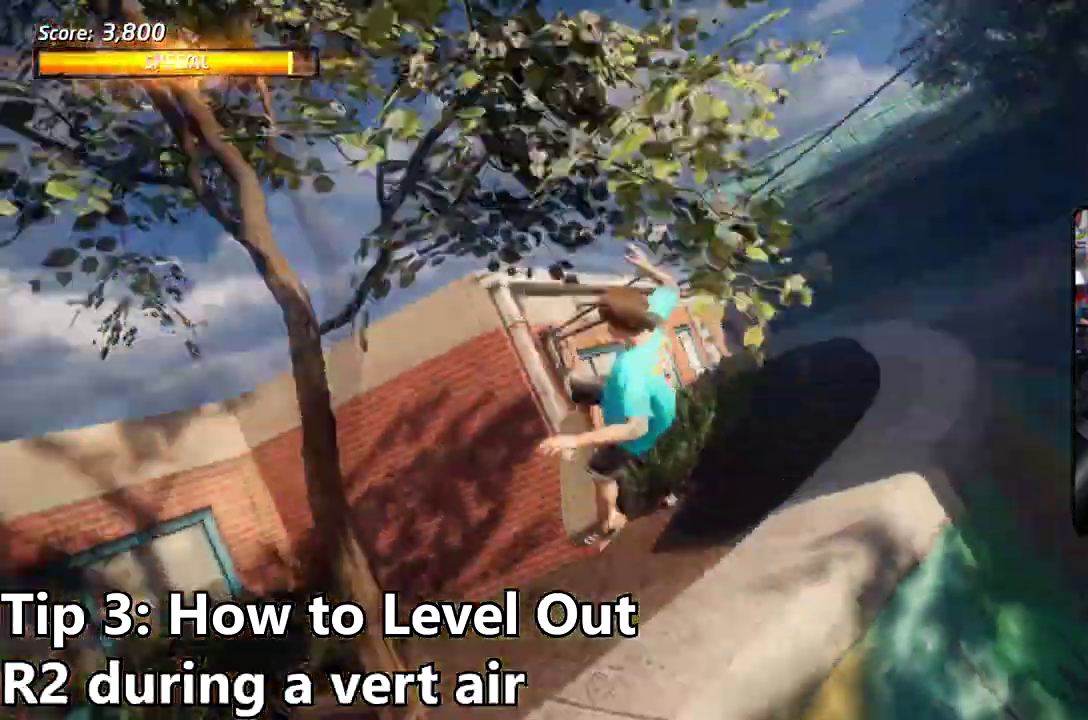
{"dt_ms": 401, "buttons": [], "right_stick": "center", "events": []}
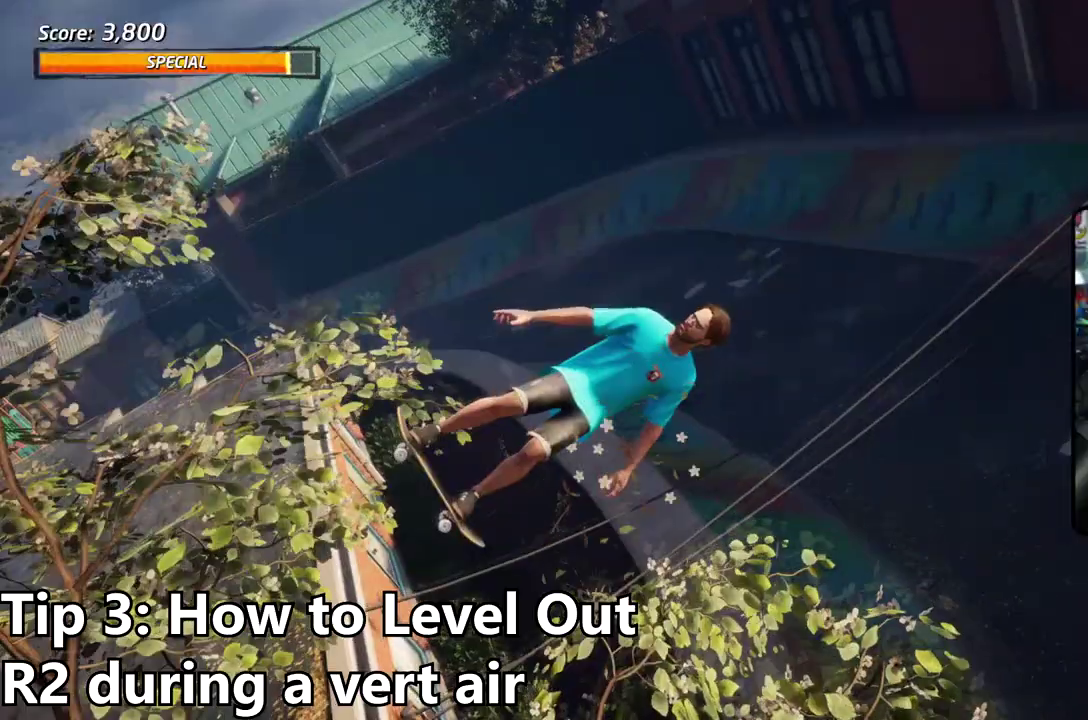
{"dt_ms": 601, "buttons": ["TRIANGLE"], "right_stick": "center", "events": [[467, "TRIANGLE", "down"]]}
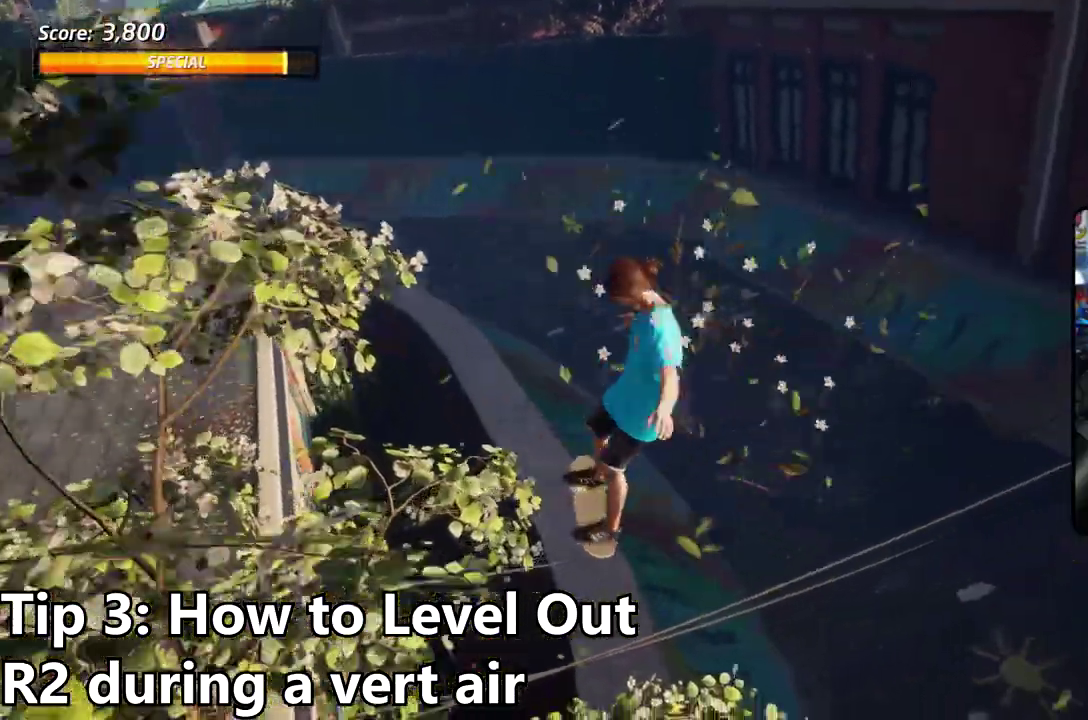
{"dt_ms": 484, "buttons": ["TRIANGLE"], "right_stick": "center", "events": []}
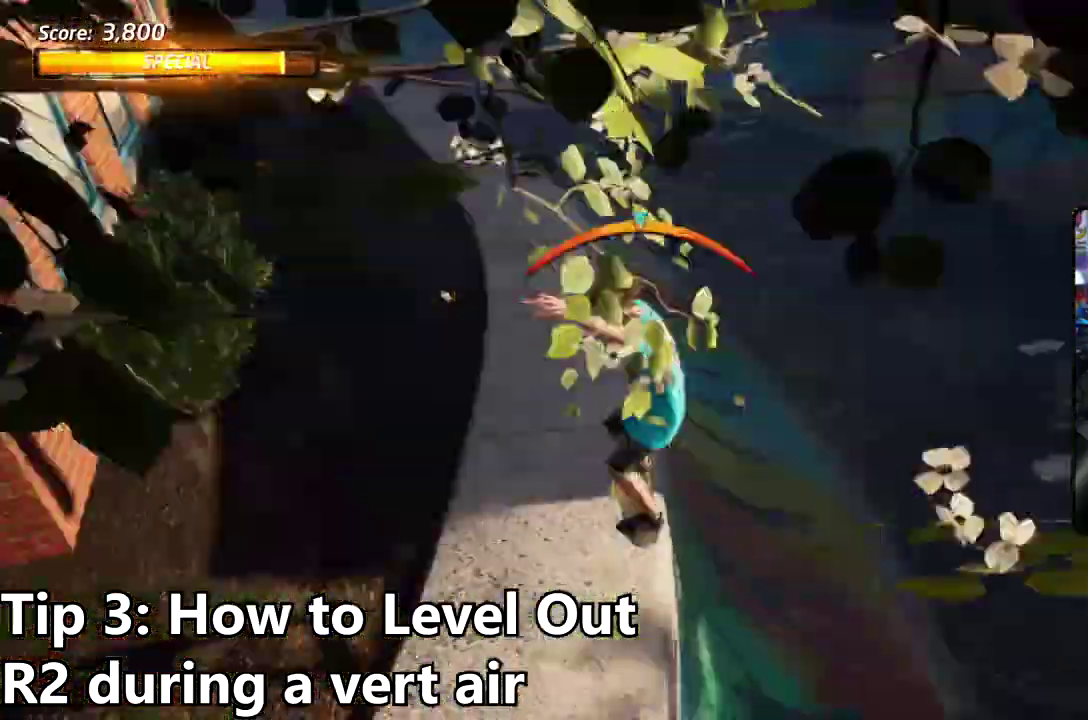
{"dt_ms": 501, "buttons": ["TRIANGLE"], "right_stick": "center", "events": []}
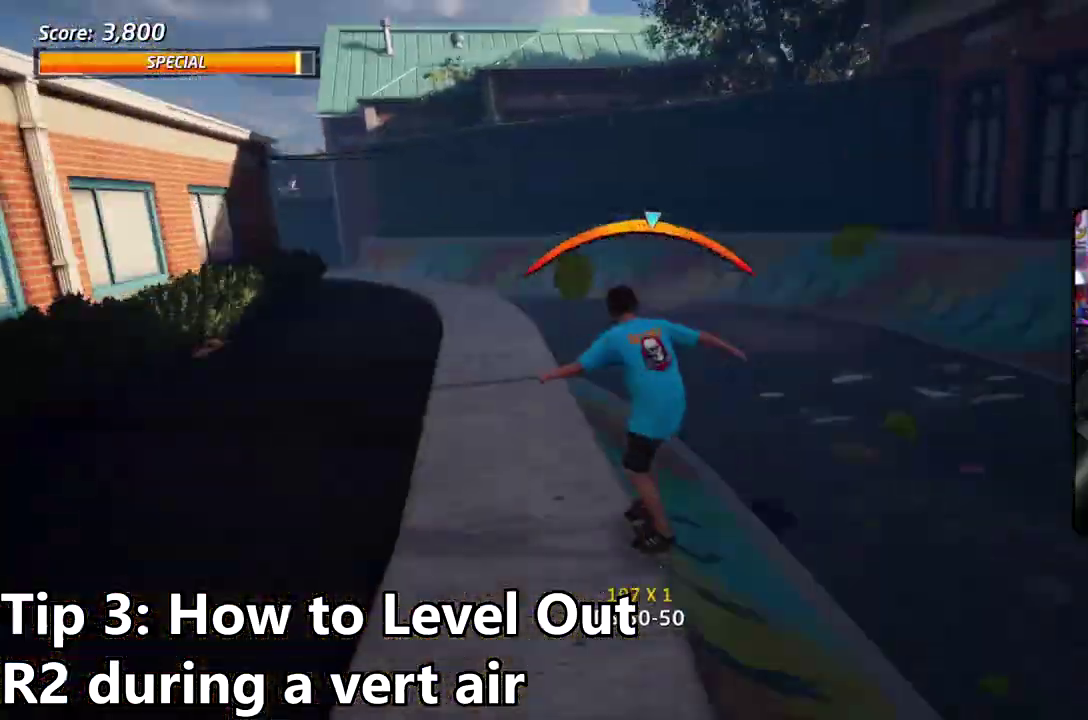
{"dt_ms": 501, "buttons": ["CROSS"], "right_stick": "center", "events": [[183, "TRIANGLE", "up"], [200, "CROSS", "down"], [367, "DPAD_LEFT", "down"], [484, "DPAD_LEFT", "up"]]}
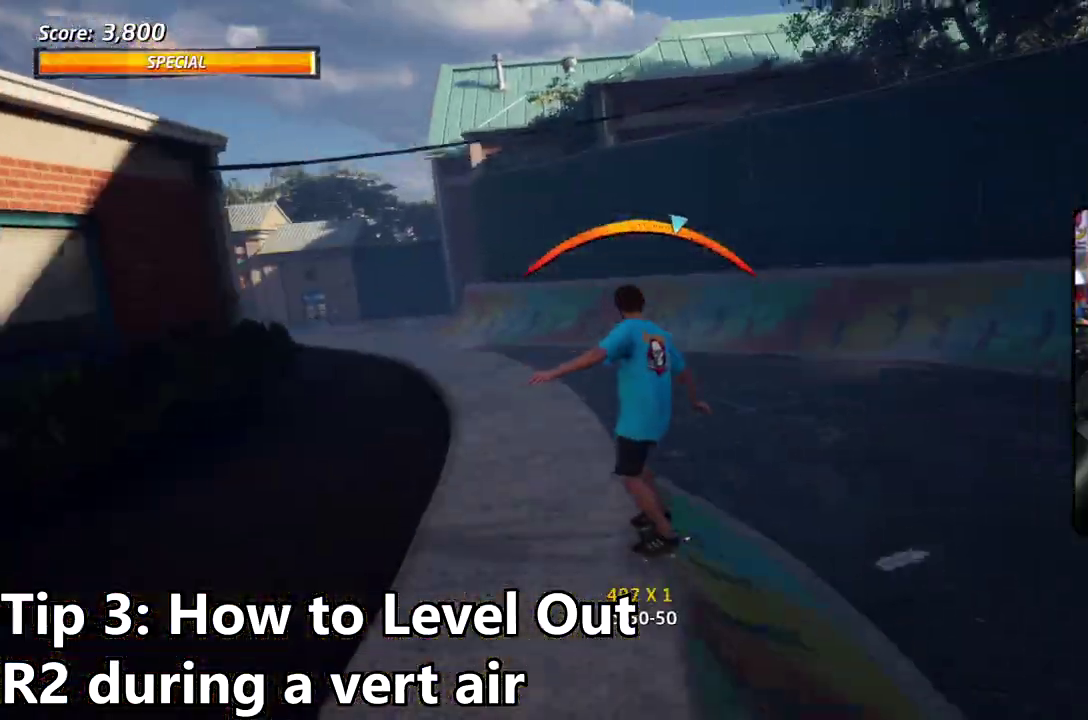
{"dt_ms": 300, "buttons": ["SQUARE", "L2", "DPAD_DOWN", "DPAD_RIGHT"], "right_stick": "center", "events": [[200, "DPAD_DOWN", "down"], [200, "DPAD_RIGHT", "down"], [250, "L2", "down"], [267, "SQUARE", "down"], [283, "CROSS", "up"]]}
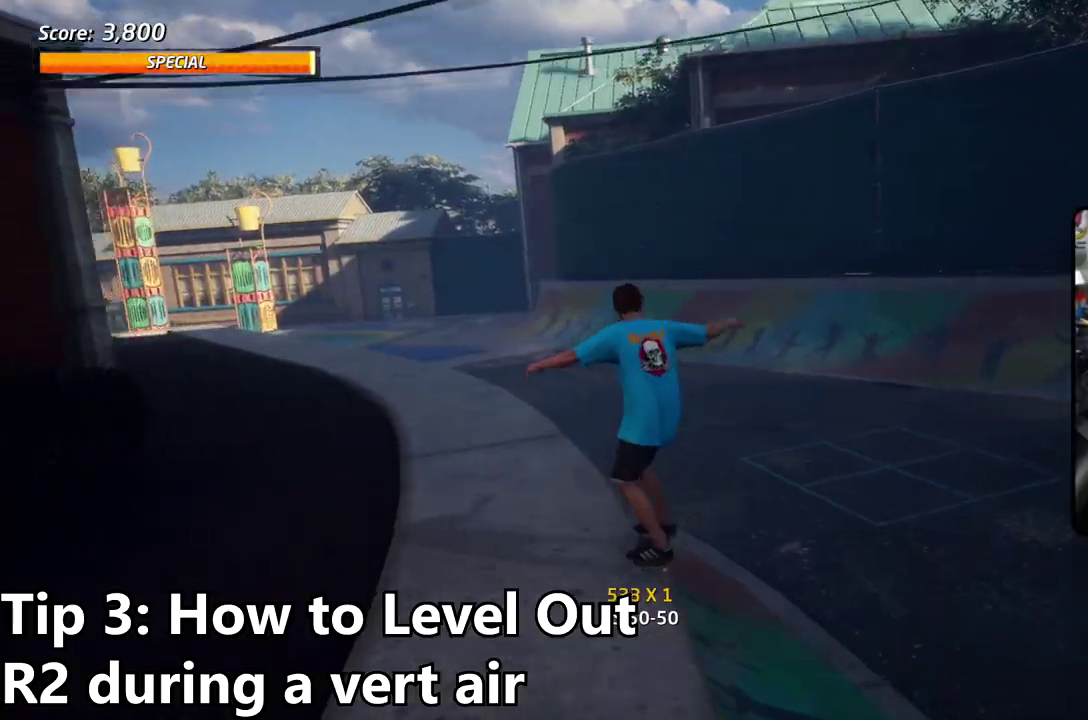
{"dt_ms": 701, "buttons": ["CROSS"], "right_stick": "center", "events": [[84, "SQUARE", "up"], [150, "SQUARE", "down"], [201, "DPAD_DOWN", "up"], [234, "DPAD_RIGHT", "up"], [367, "CROSS", "down"], [367, "L2", "up"], [367, "SQUARE", "up"]]}